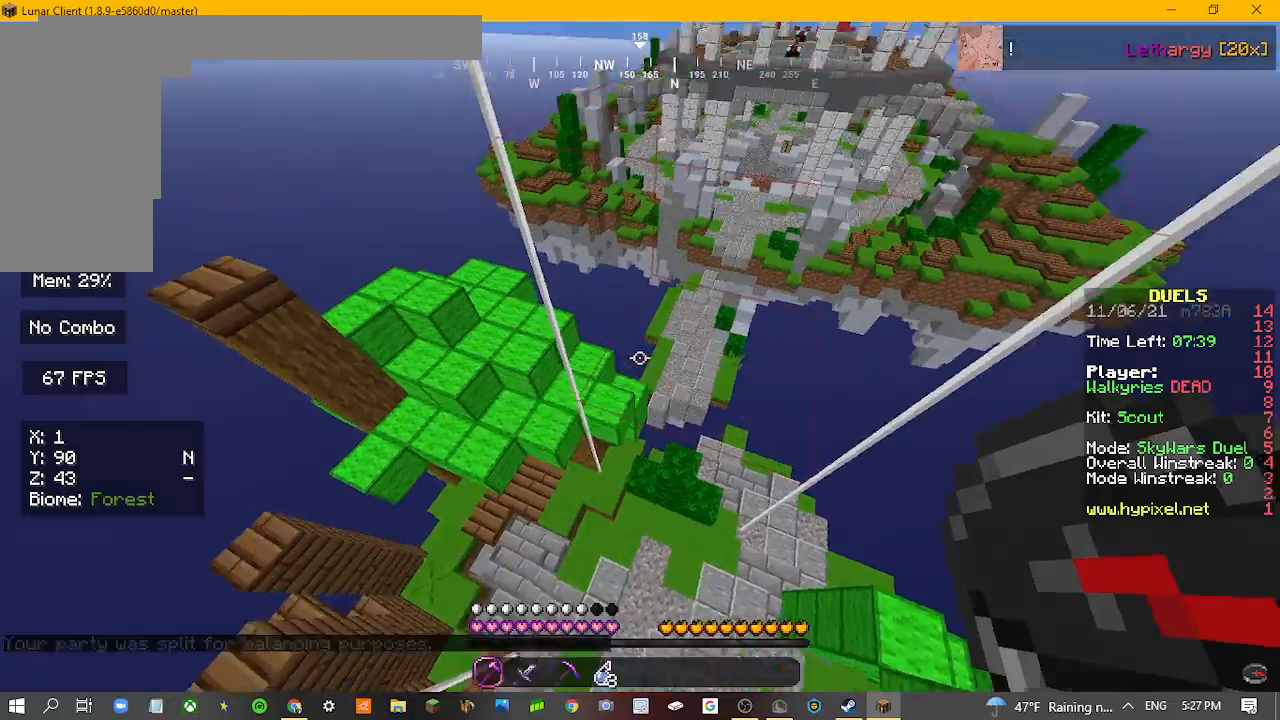
Gameplay with keyboard and mouse; each line is a JSON object with the keys and mouse buttons held at the frame after it. "events" lists presses ("down") and releases ("up") of "a", "d", "s", "w", "mouse_left" and "mouse_right" between this image and that frame as [ms after this image, input, new state], when the widget could be followed in between. "mouse_left", "mouse_right" = the "left", "right" buttons of the "mouse" list. No other keys are recorded. Fast repeated clicks can show as one long hold. Mouse movement is not recorded.
{"keys": ["d", "w"], "mouse": [], "events": [[233, "d", "down"], [267, "w", "down"]]}
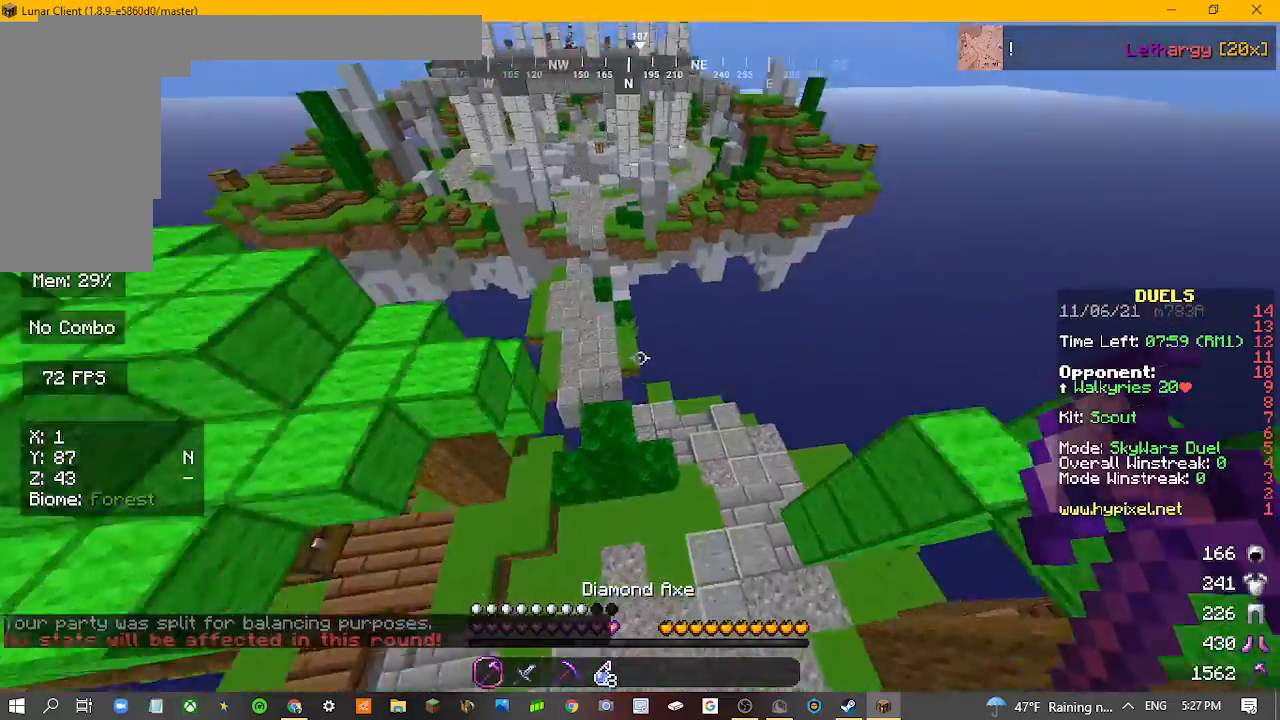
{"keys": ["d", "w"], "mouse": [], "events": []}
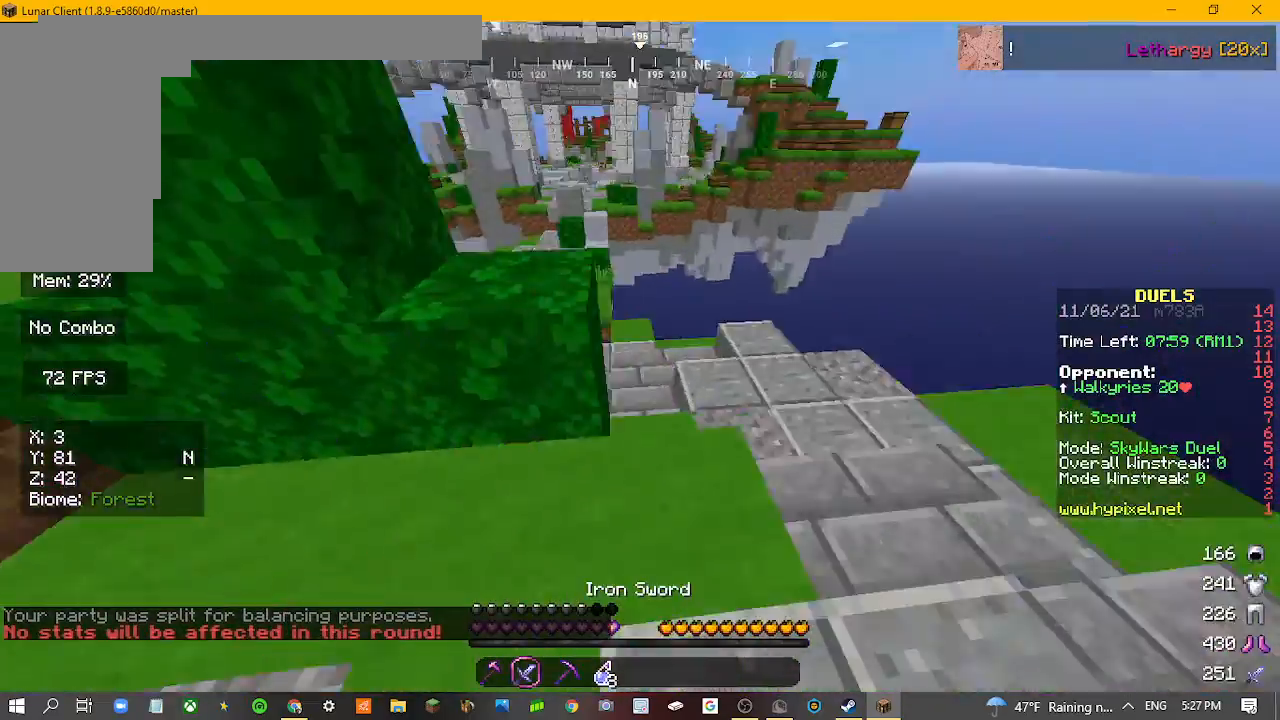
{"keys": ["w"], "mouse": [], "events": [[333, "d", "up"]]}
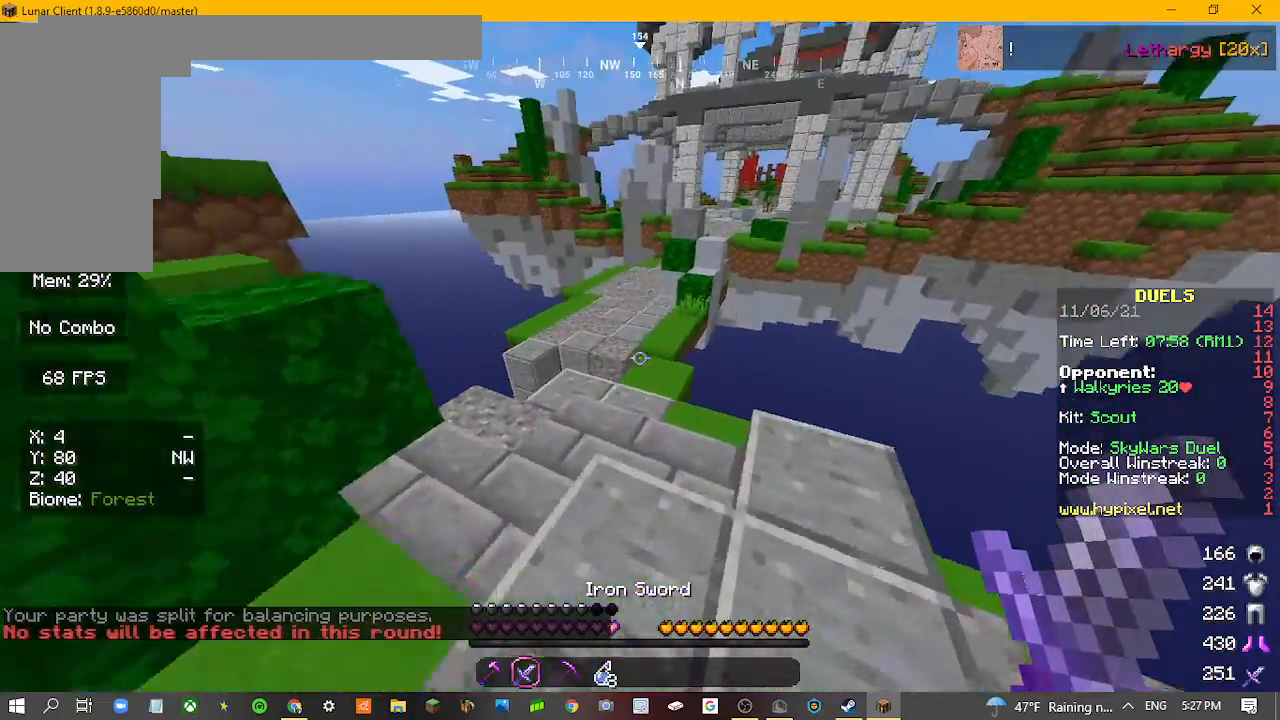
{"keys": ["w"], "mouse": [], "events": []}
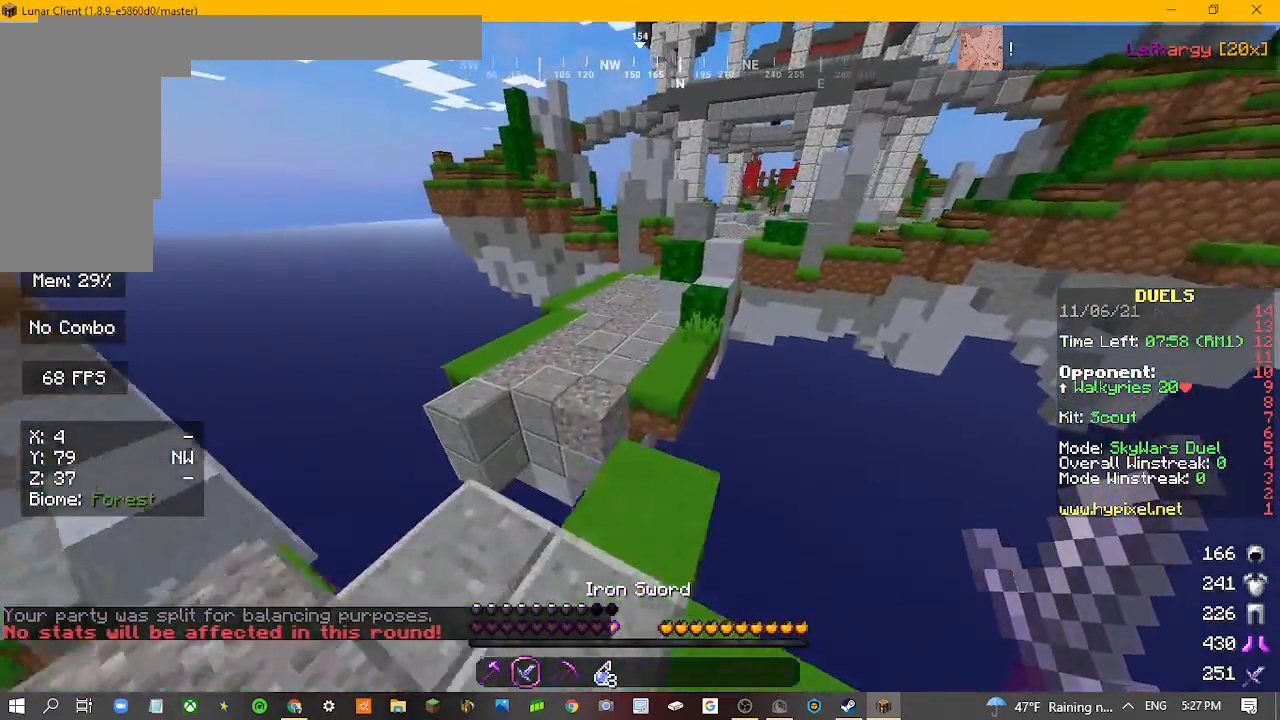
{"keys": ["w"], "mouse": [], "events": []}
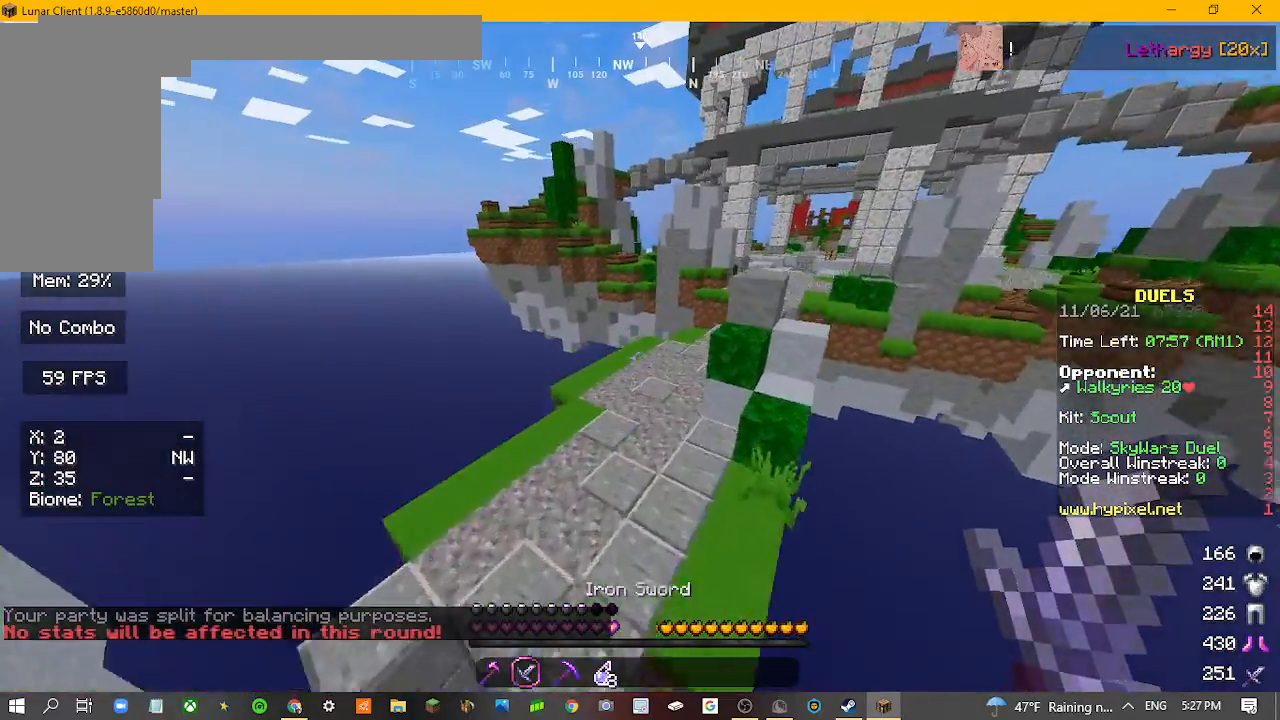
{"keys": ["w"], "mouse": [], "events": []}
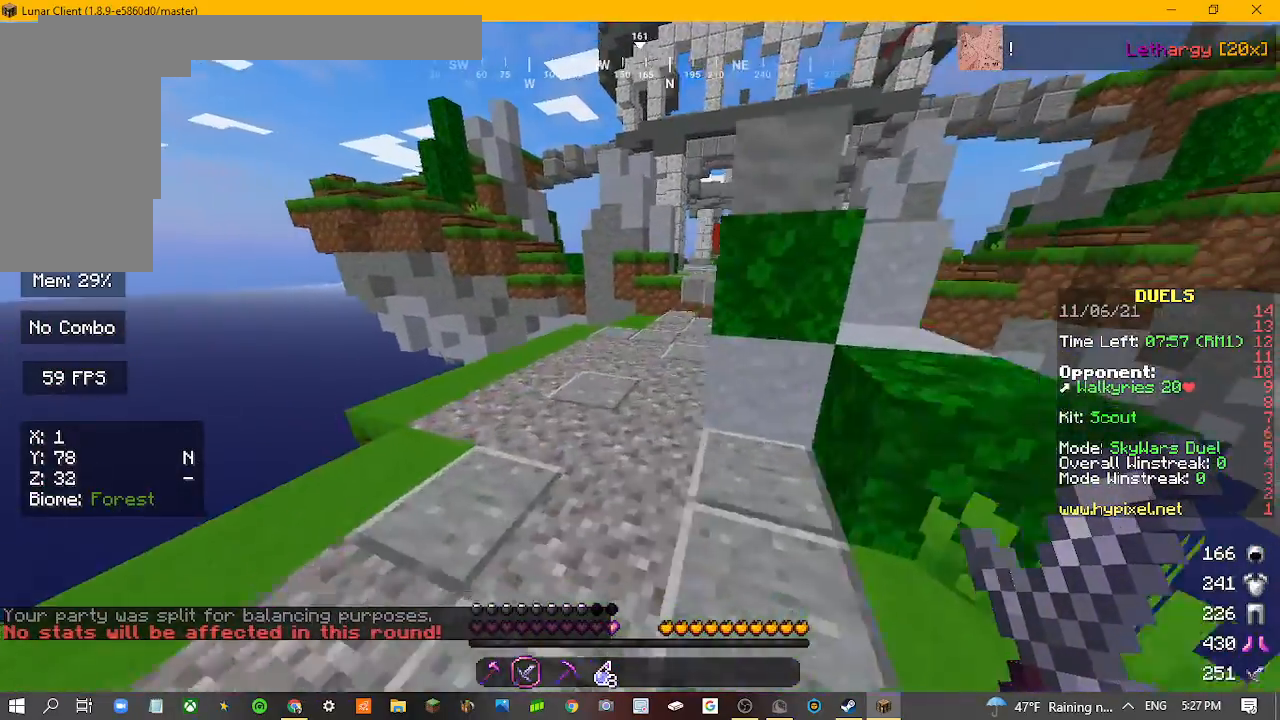
{"keys": ["w"], "mouse": [], "events": []}
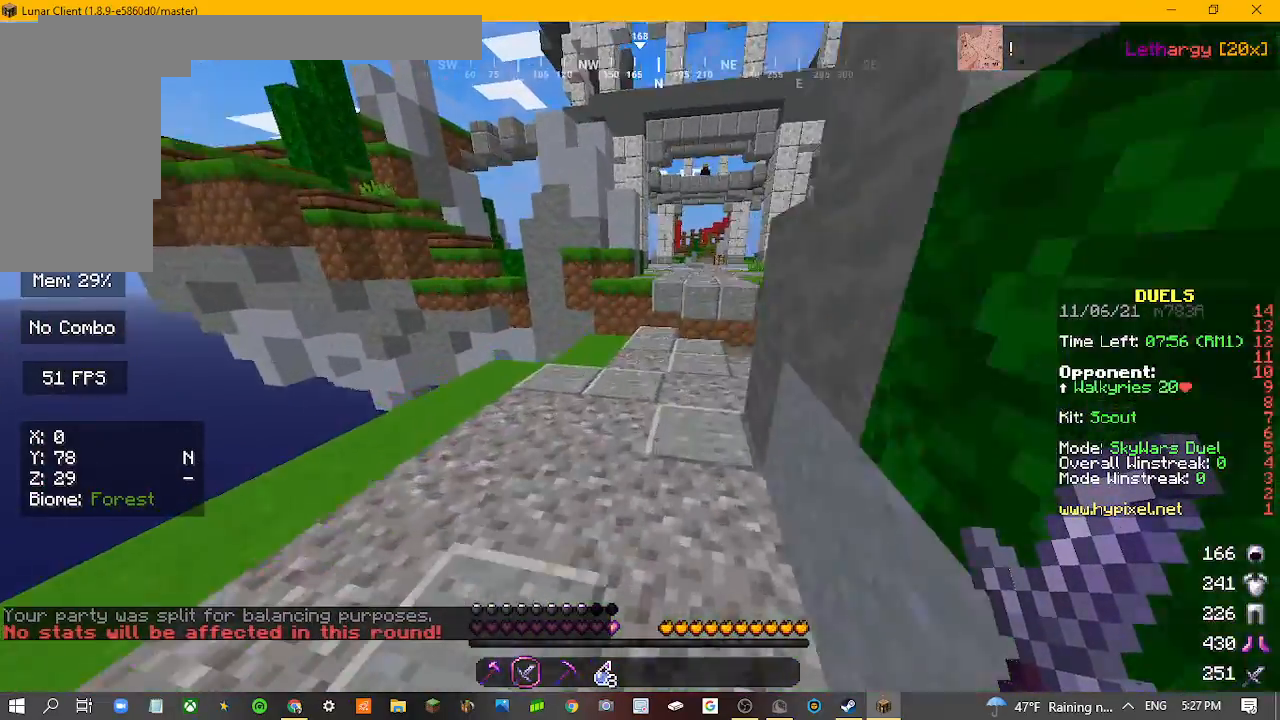
{"keys": ["w"], "mouse": [], "events": []}
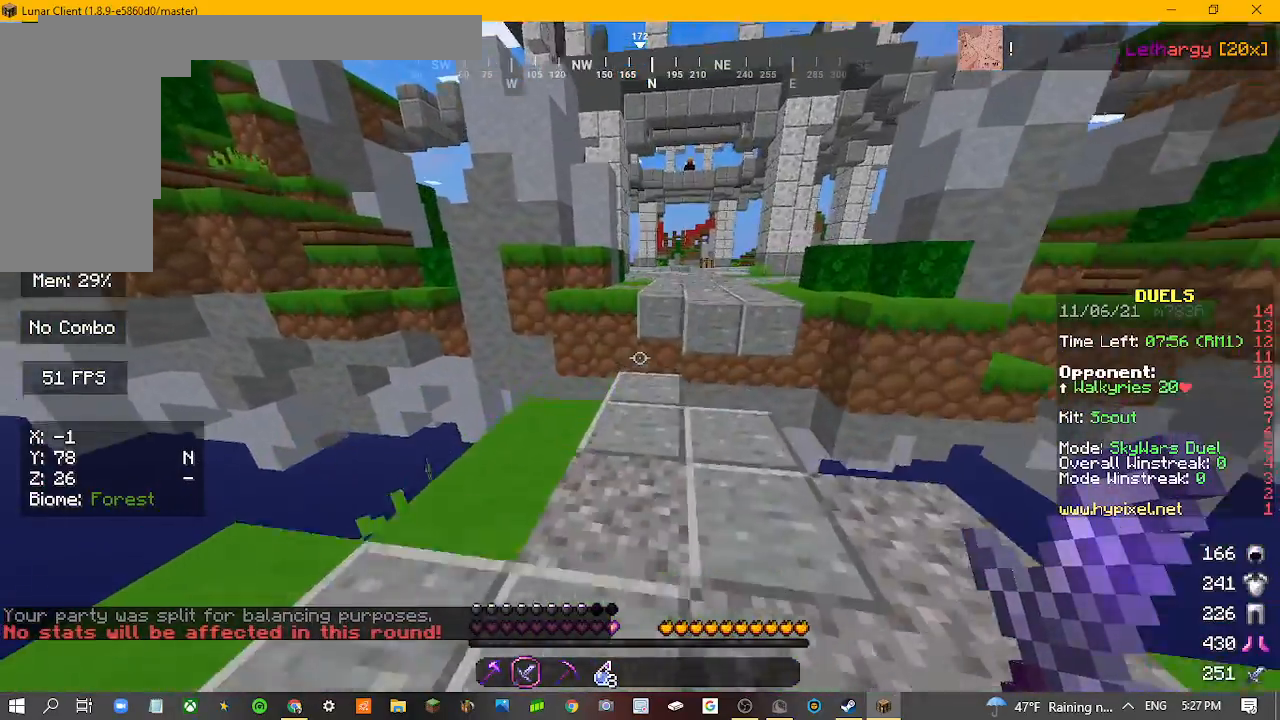
{"keys": ["w"], "mouse": [], "events": []}
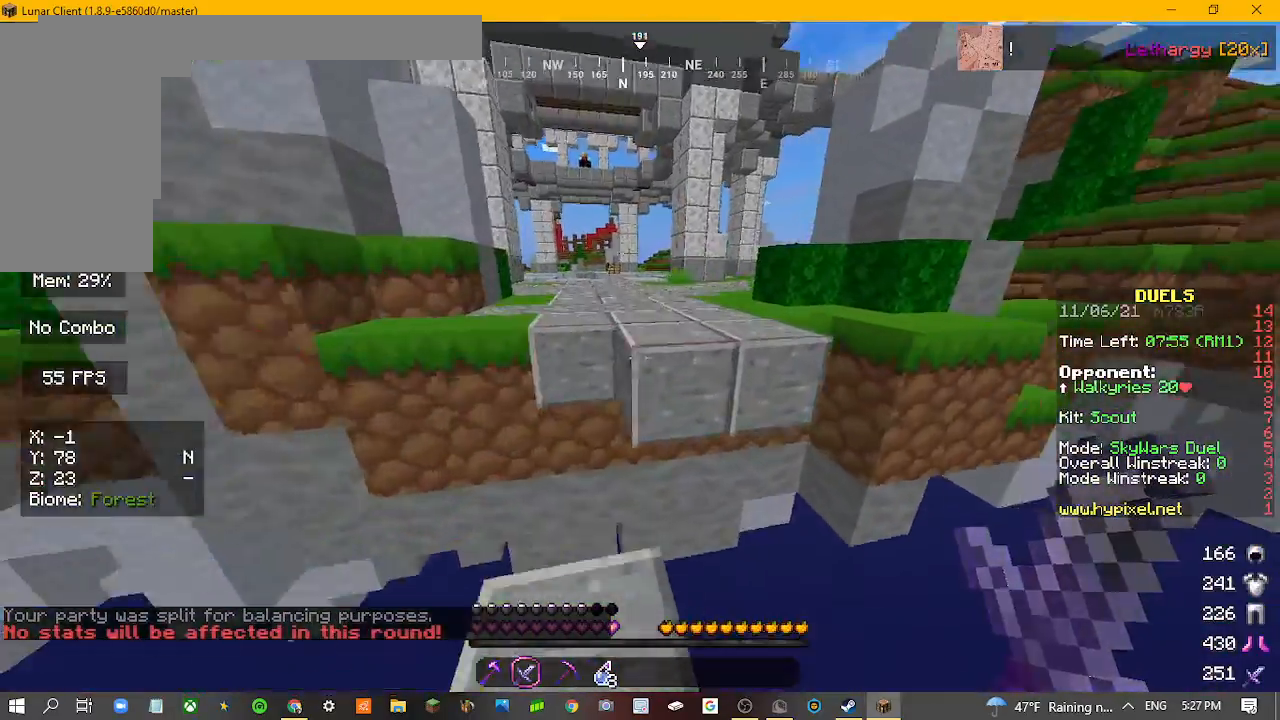
{"keys": ["w"], "mouse": [], "events": []}
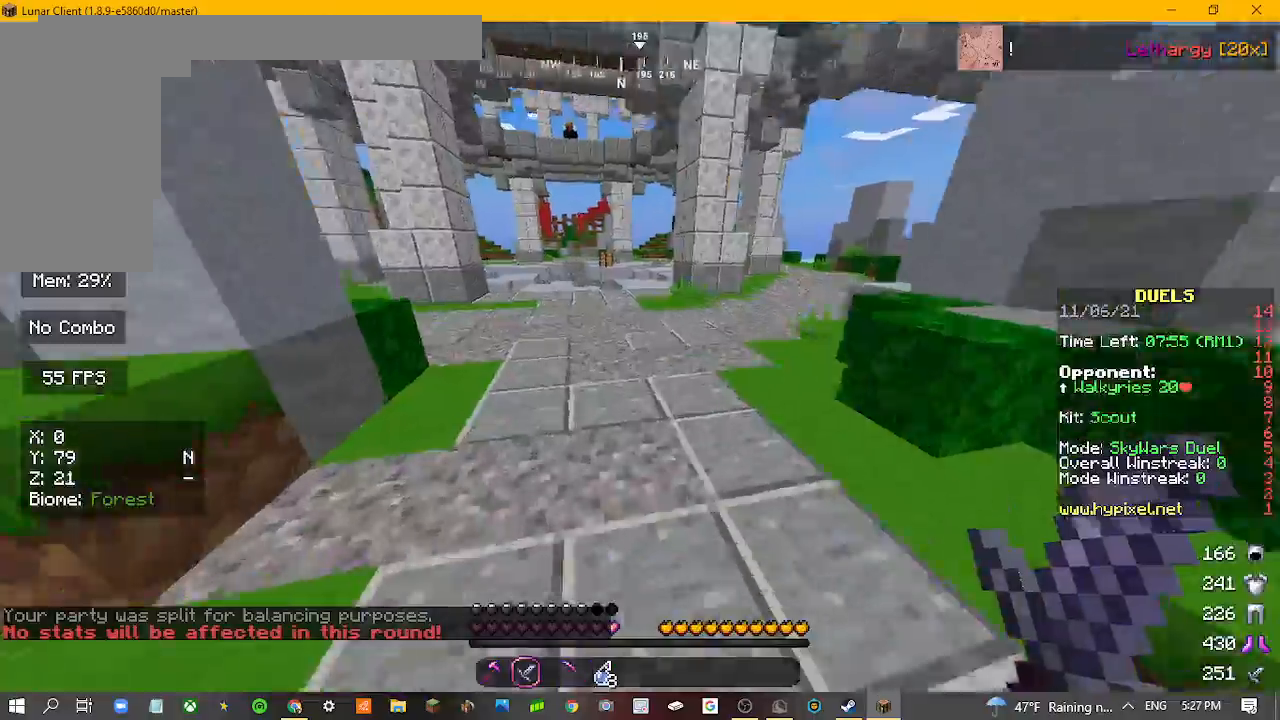
{"keys": ["w"], "mouse": [], "events": []}
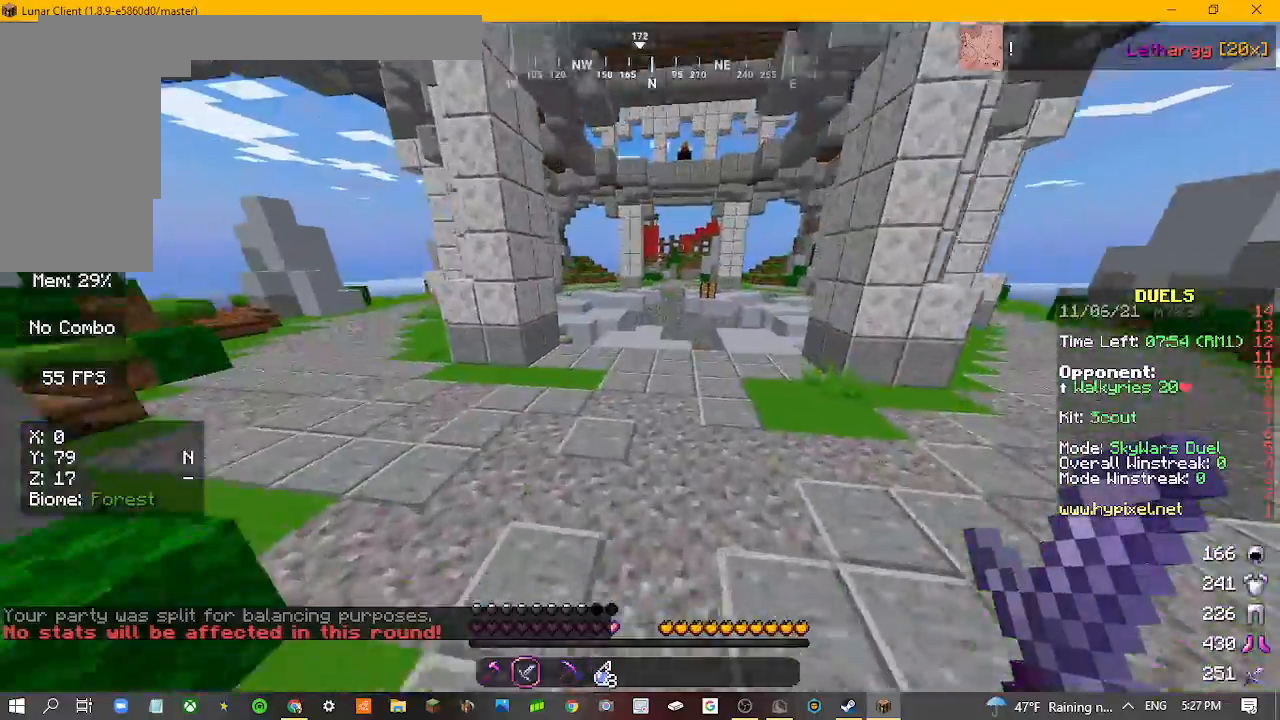
{"keys": ["w"], "mouse": [], "events": []}
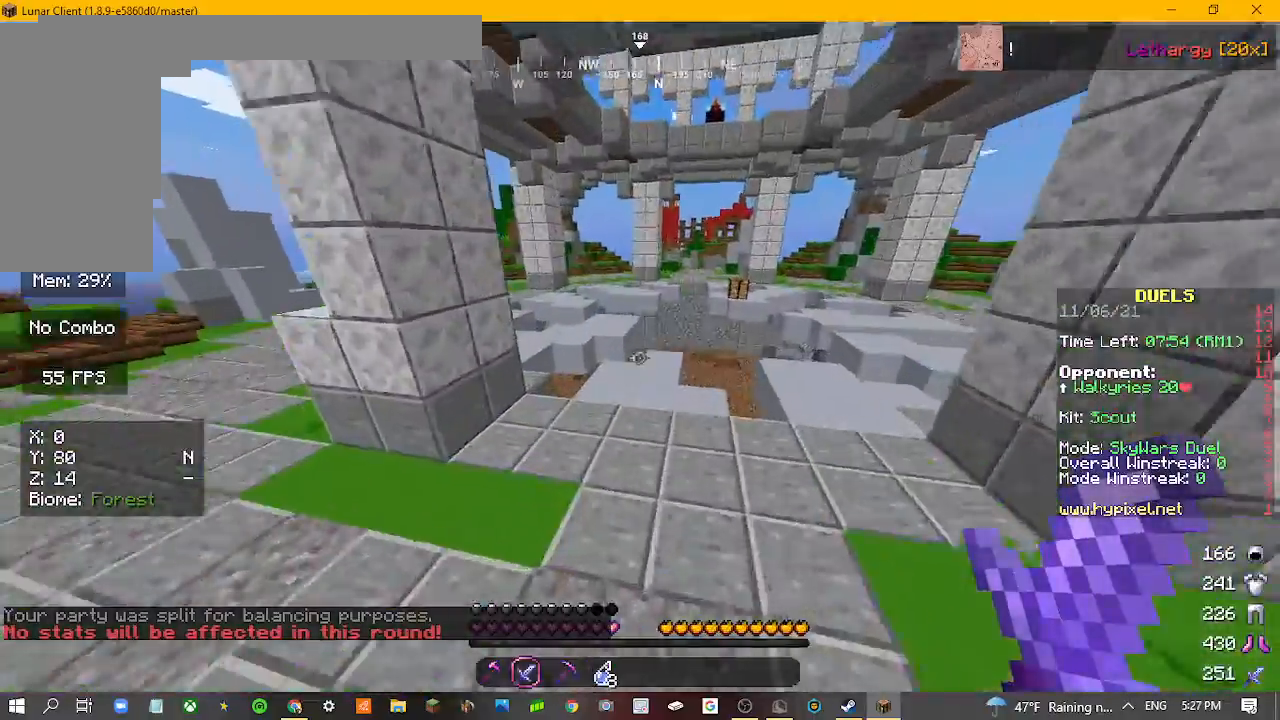
{"keys": ["w"], "mouse": [], "events": []}
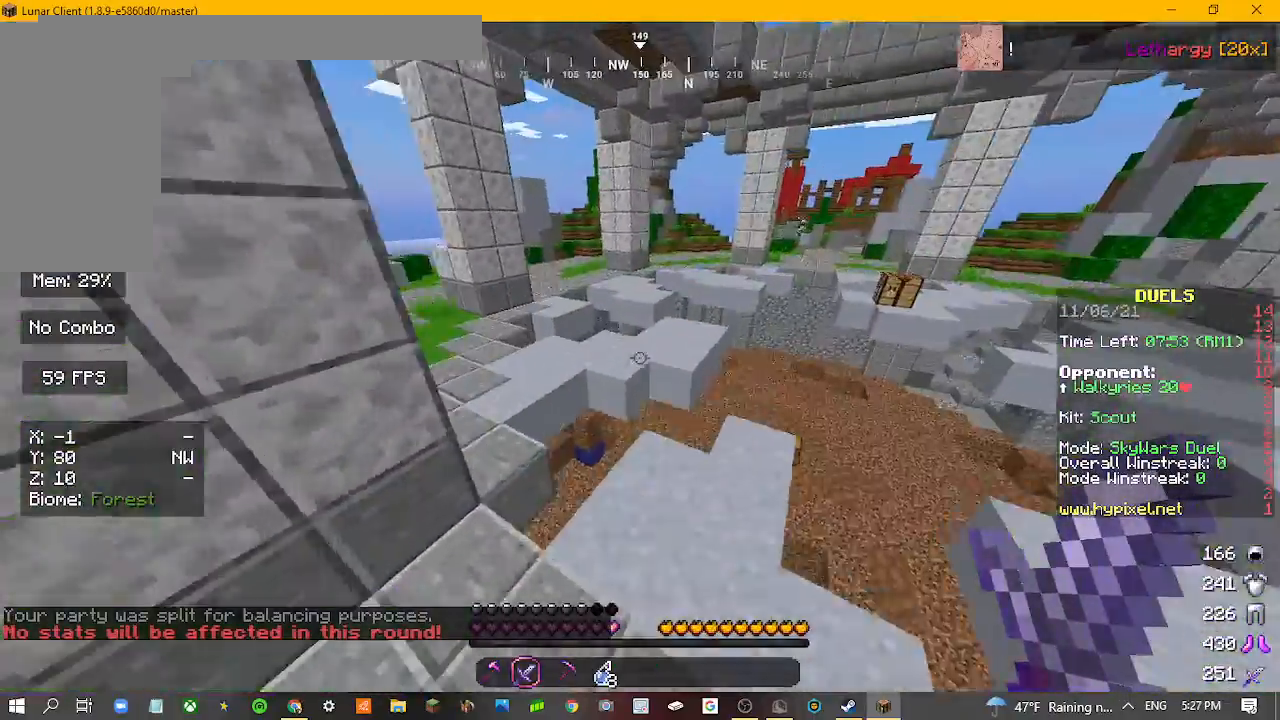
{"keys": ["w"], "mouse": [], "events": []}
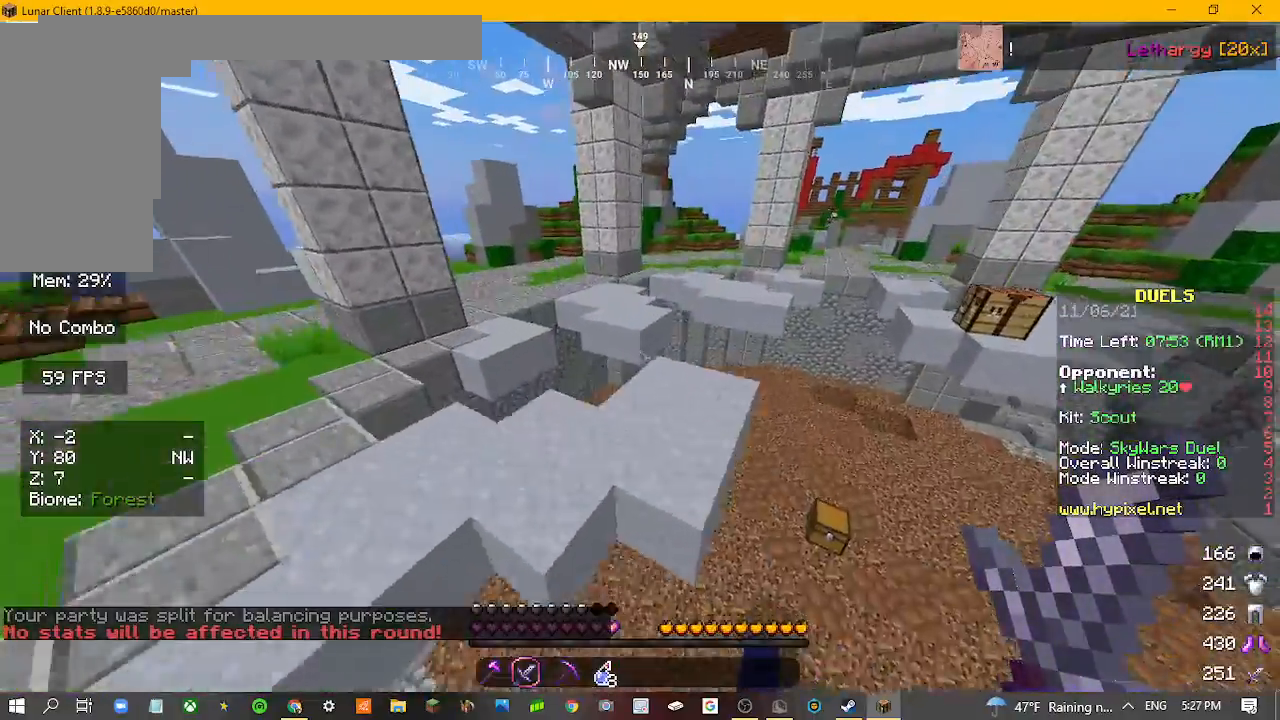
{"keys": ["w"], "mouse": [], "events": []}
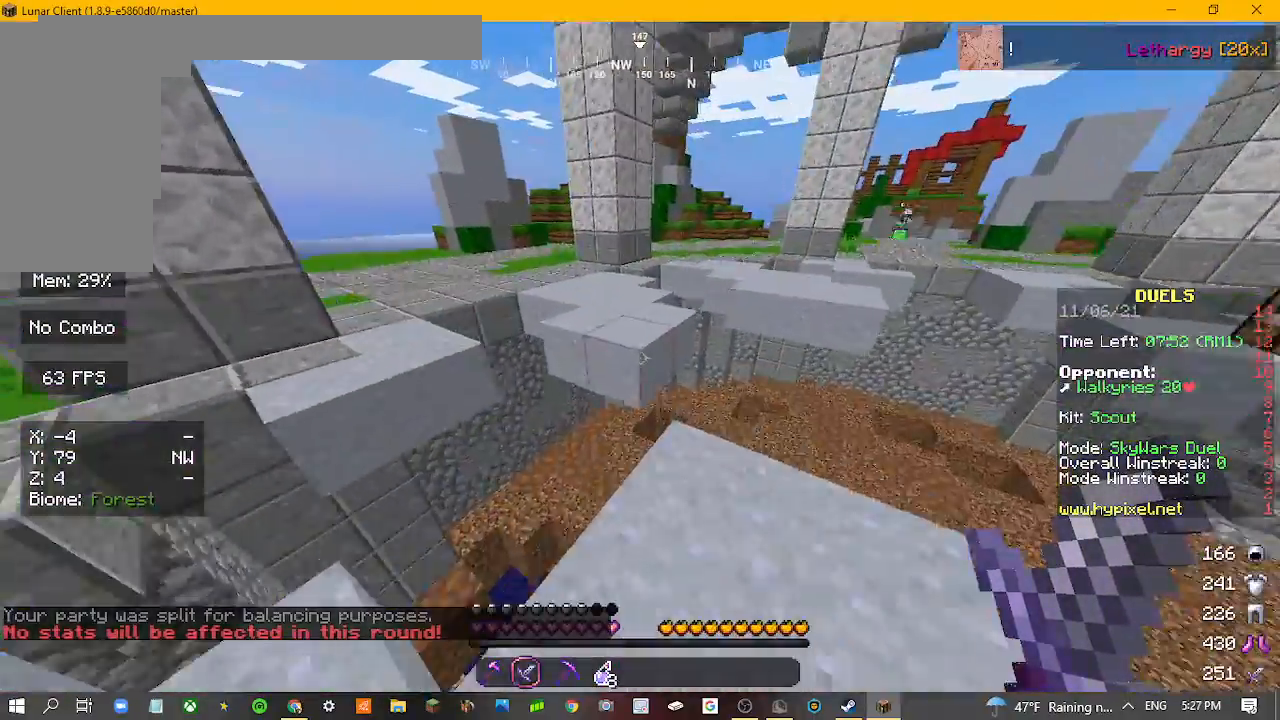
{"keys": ["w"], "mouse": [], "events": []}
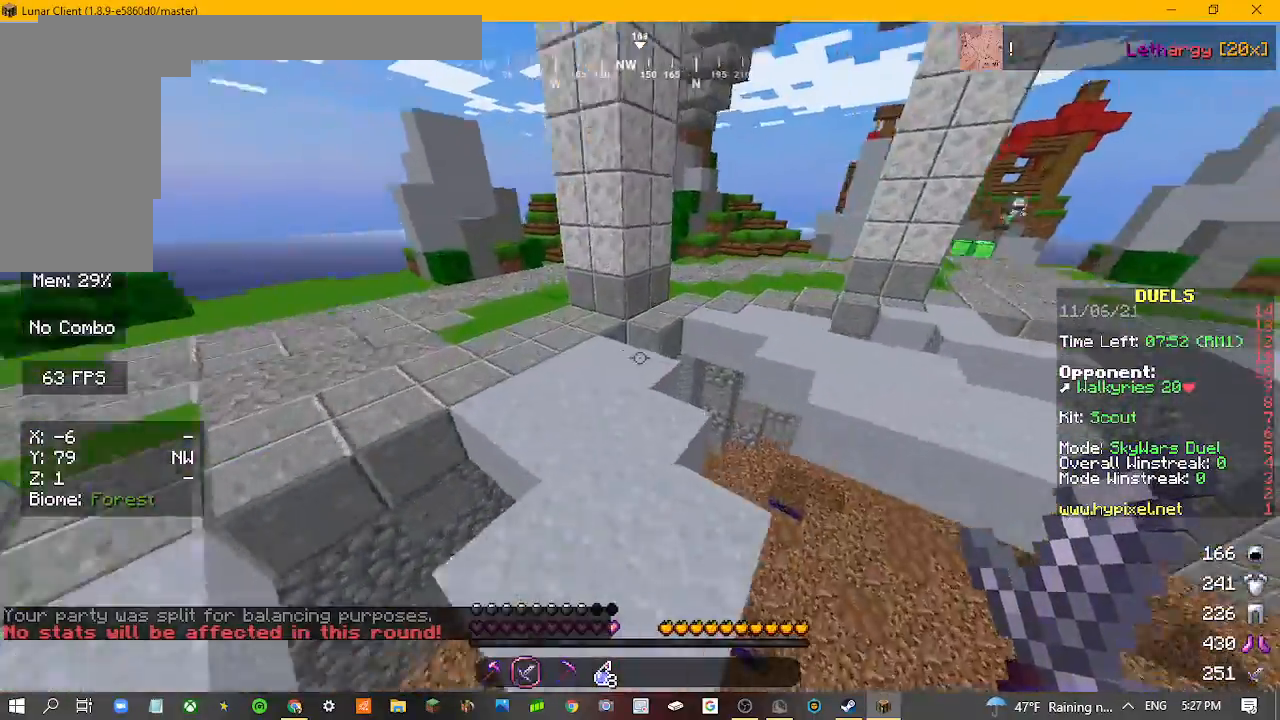
{"keys": ["w"], "mouse": [], "events": []}
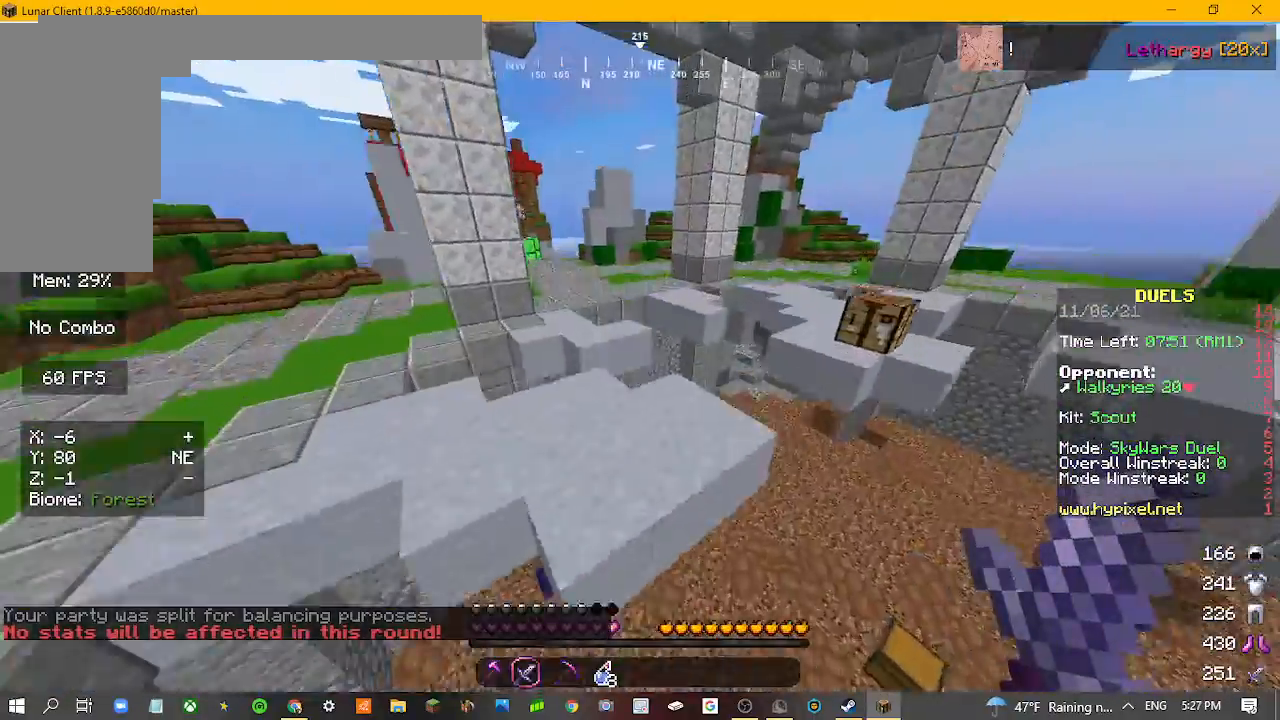
{"keys": ["w"], "mouse": [], "events": []}
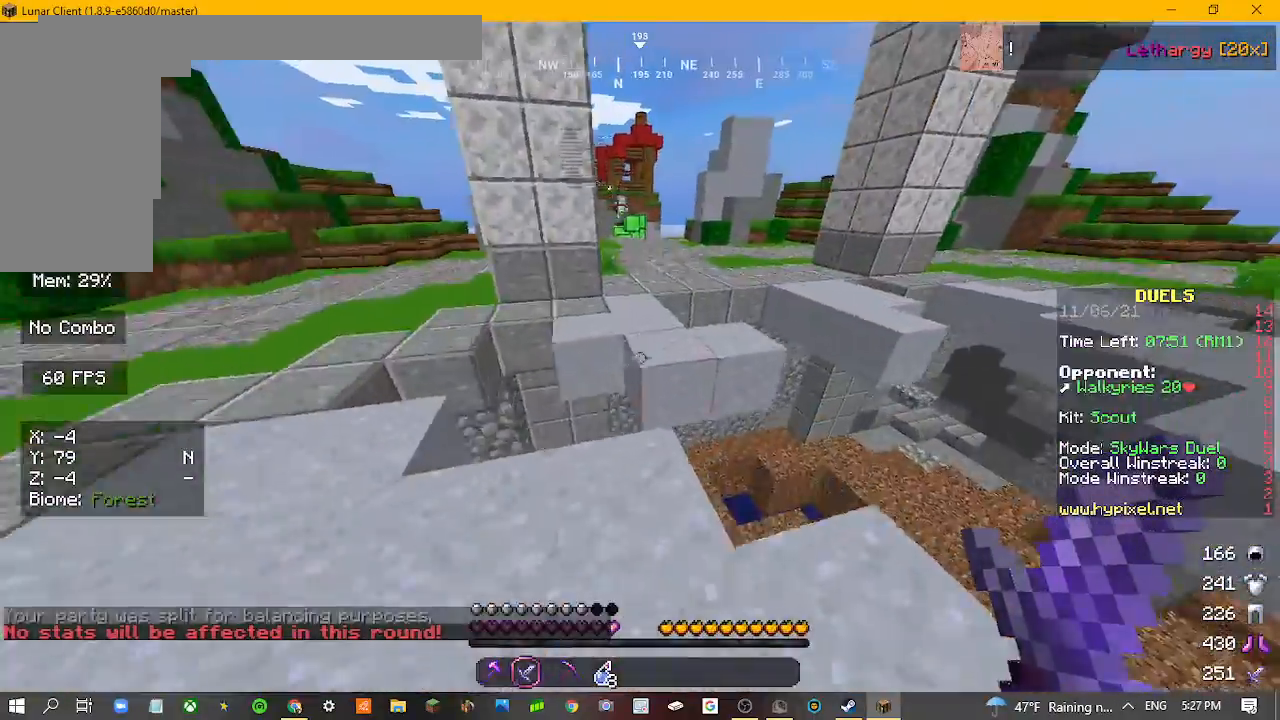
{"keys": ["w"], "mouse": [], "events": []}
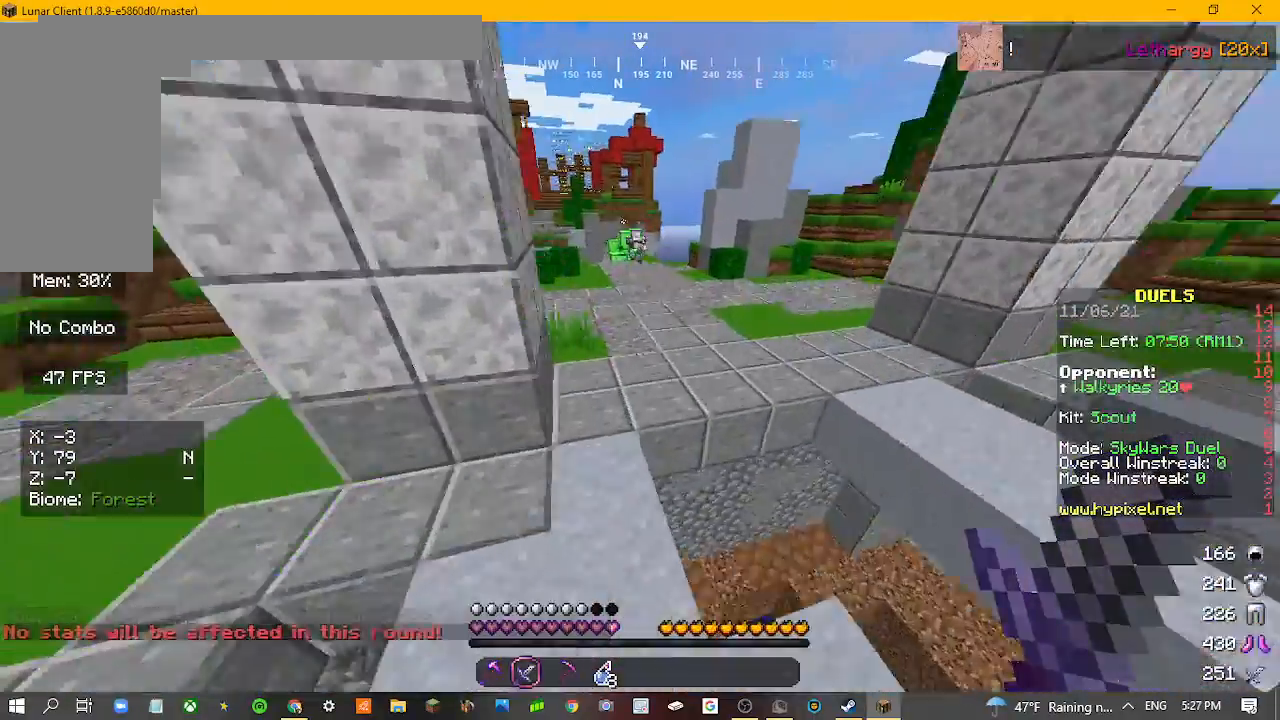
{"keys": ["w"], "mouse": [], "events": []}
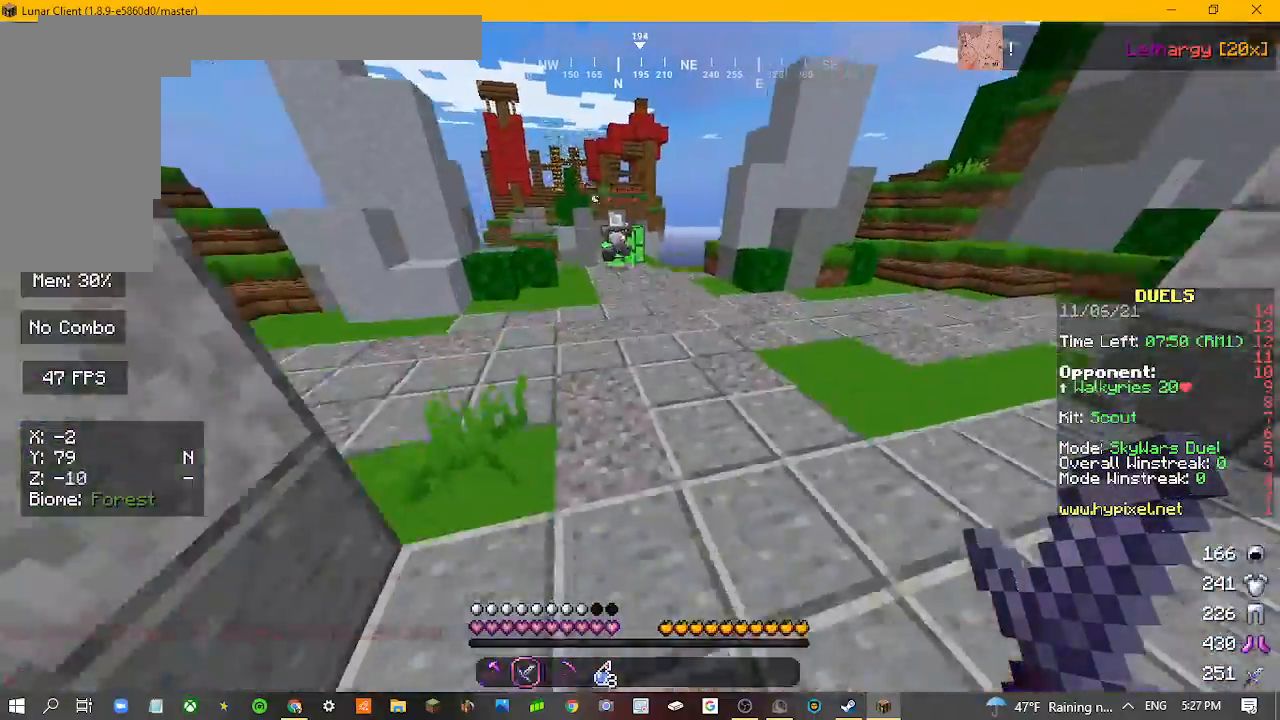
{"keys": ["w"], "mouse": [], "events": []}
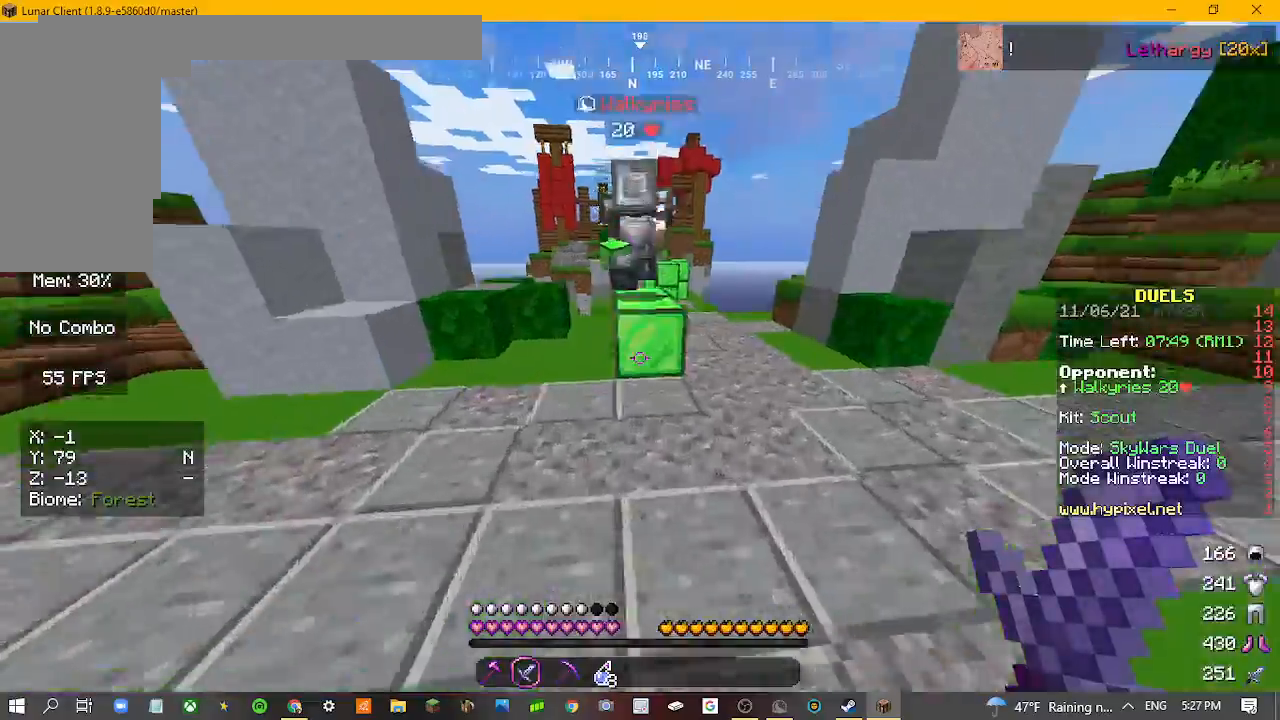
{"keys": [], "mouse": ["left"], "events": [[200, "mouse_left", "down"], [233, "w", "up"]]}